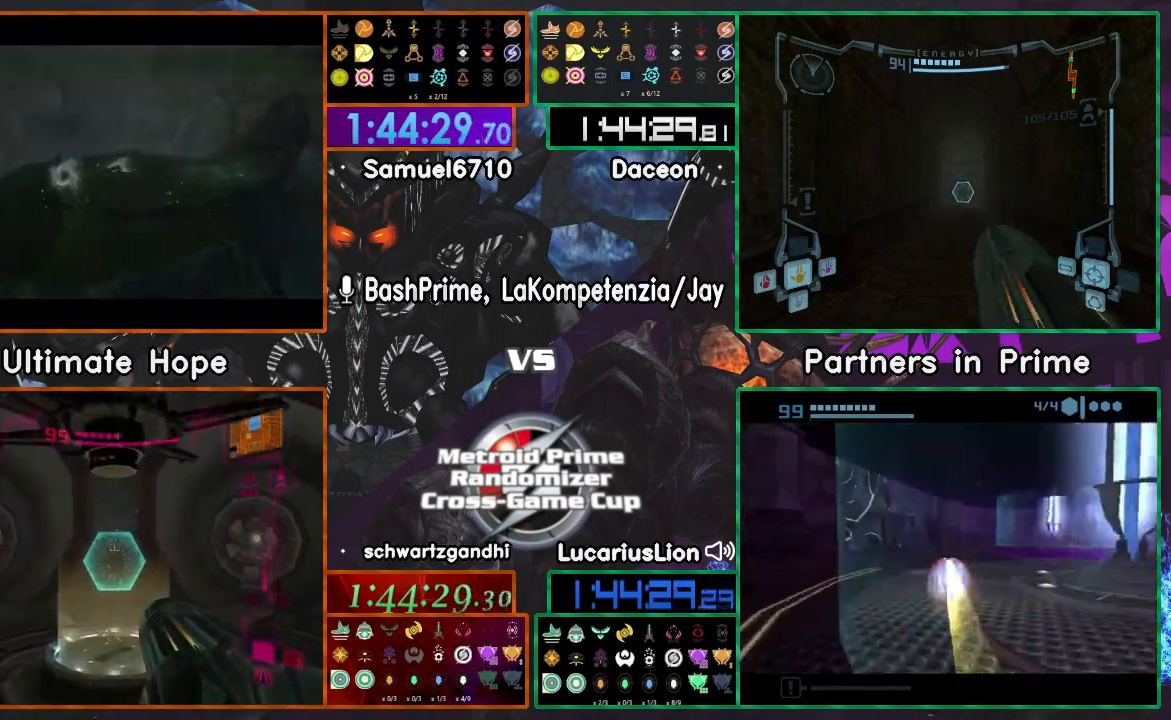
Gameplay with a controller (Nintendo layout); each line is a JSON object with the inputs held at the frame after it (dt_ms = milliseconds from this image to that frame). "events" lists button and stick changes between this image and that frame as [ms after this image, input, new state], when the widget could be followed in between. Not read: B L1 L3 R1 R3 START Y.
{"dt_ms": 500, "buttons": [], "left_stick": "center", "right_stick": "center", "events": []}
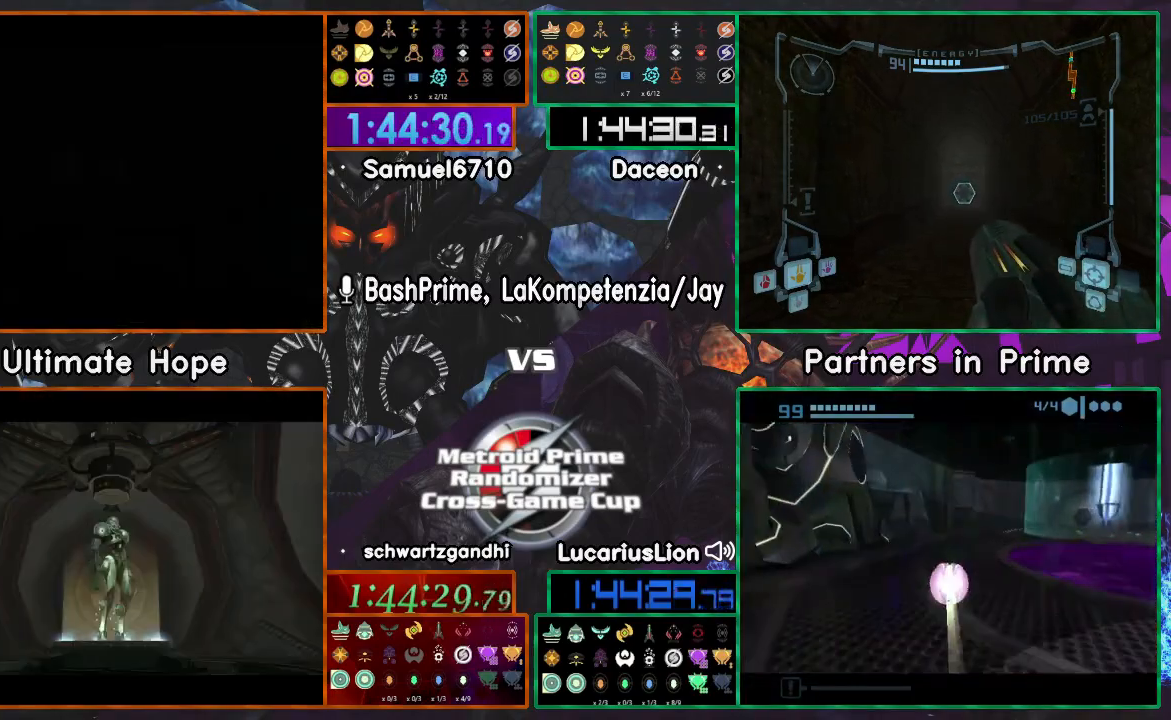
{"dt_ms": 500, "buttons": [], "left_stick": "down-left", "right_stick": "center", "events": [[200, "left_stick", "down"], [383, "left_stick", "down-left"]]}
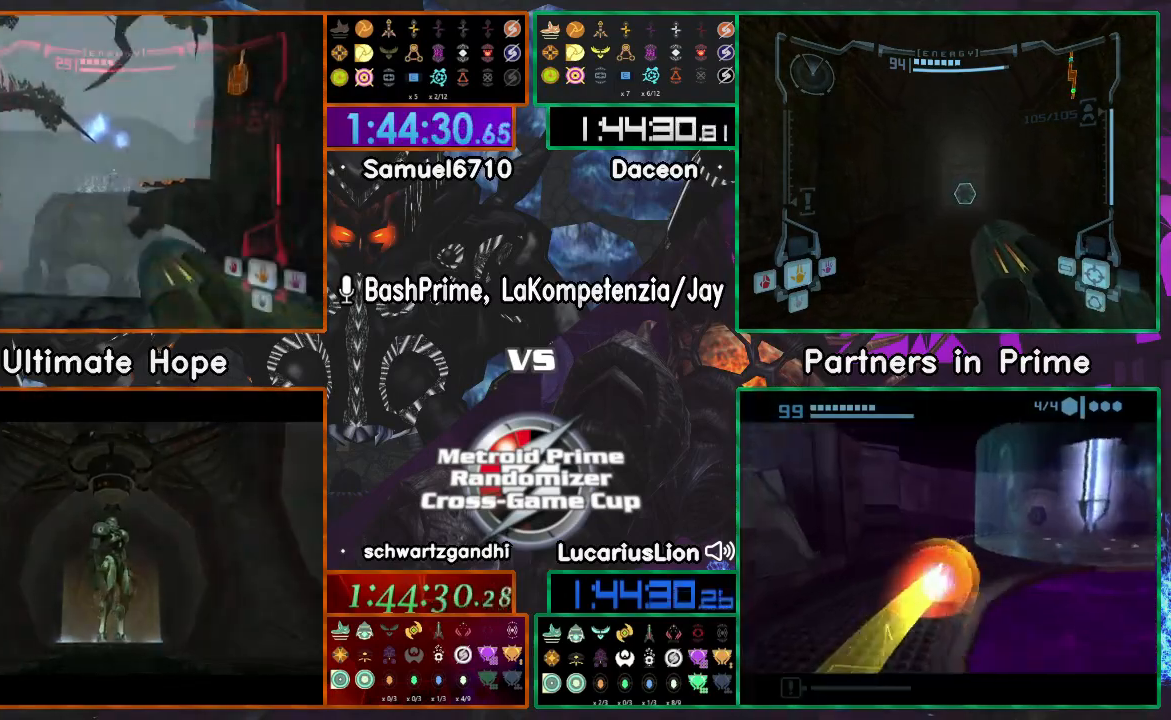
{"dt_ms": 500, "buttons": [], "left_stick": "down-left", "right_stick": "center", "events": [[50, "left_stick", "up"], [317, "DPAD_LEFT", "down"], [317, "left_stick", "center"], [383, "DPAD_LEFT", "up"], [450, "left_stick", "down-left"]]}
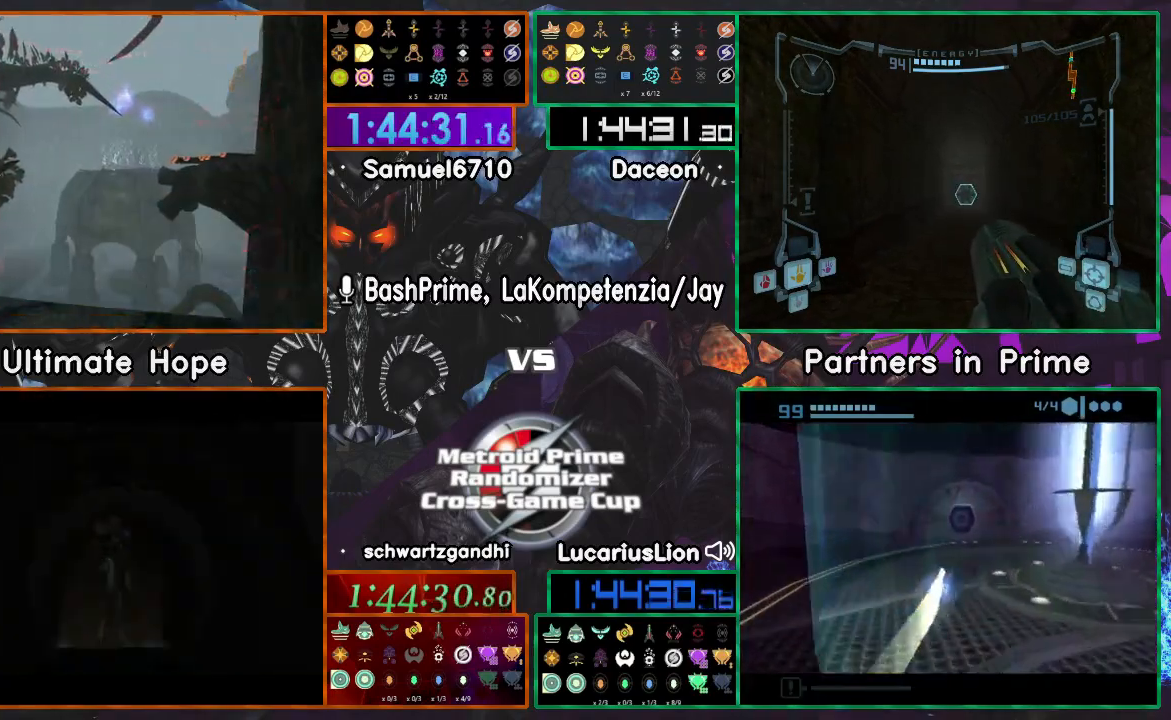
{"dt_ms": 500, "buttons": [], "left_stick": "center", "right_stick": "center", "events": [[133, "left_stick", "center"], [300, "A", "down"], [300, "left_stick", "down"], [367, "A", "up"], [400, "left_stick", "center"]]}
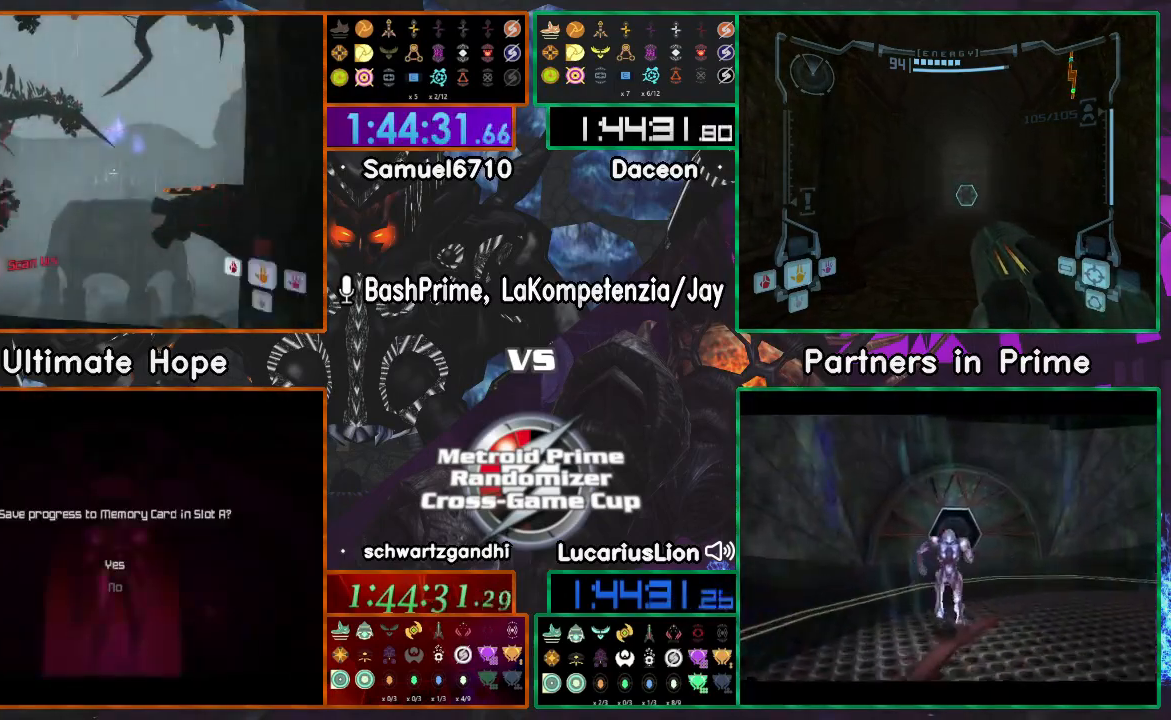
{"dt_ms": 500, "buttons": [], "left_stick": "center", "right_stick": "center", "events": [[50, "left_stick", "up-left"], [217, "left_stick", "center"]]}
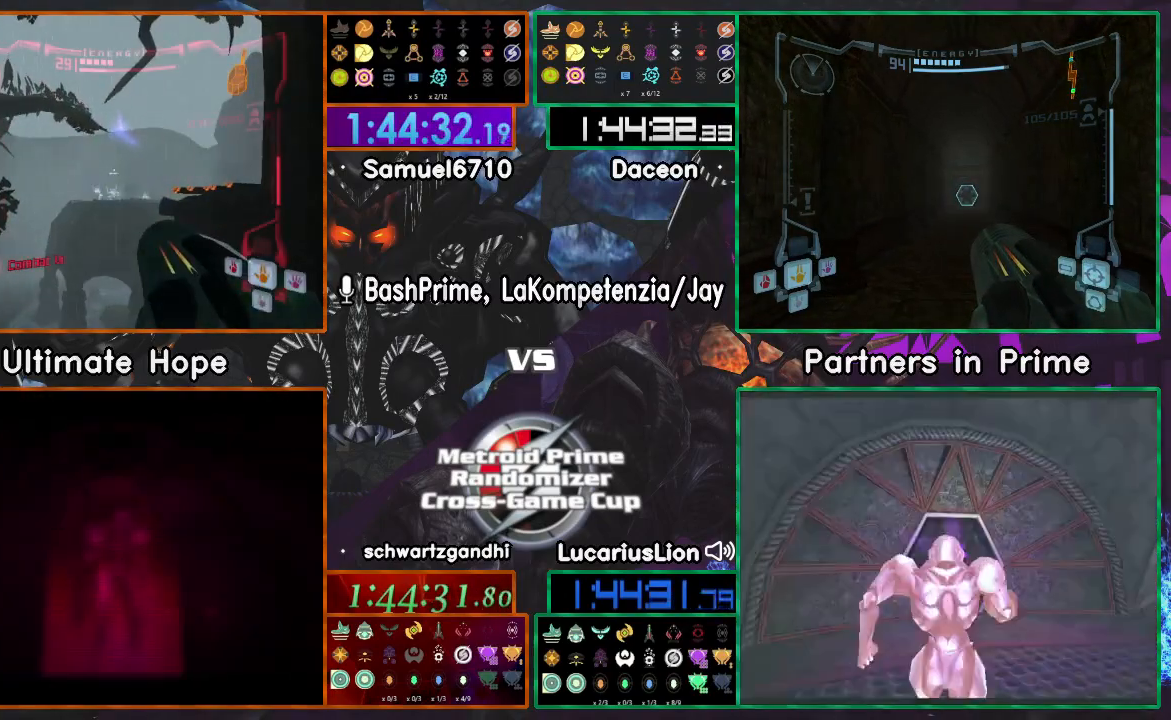
{"dt_ms": 1000, "buttons": ["A"], "left_stick": "right", "right_stick": "center"}
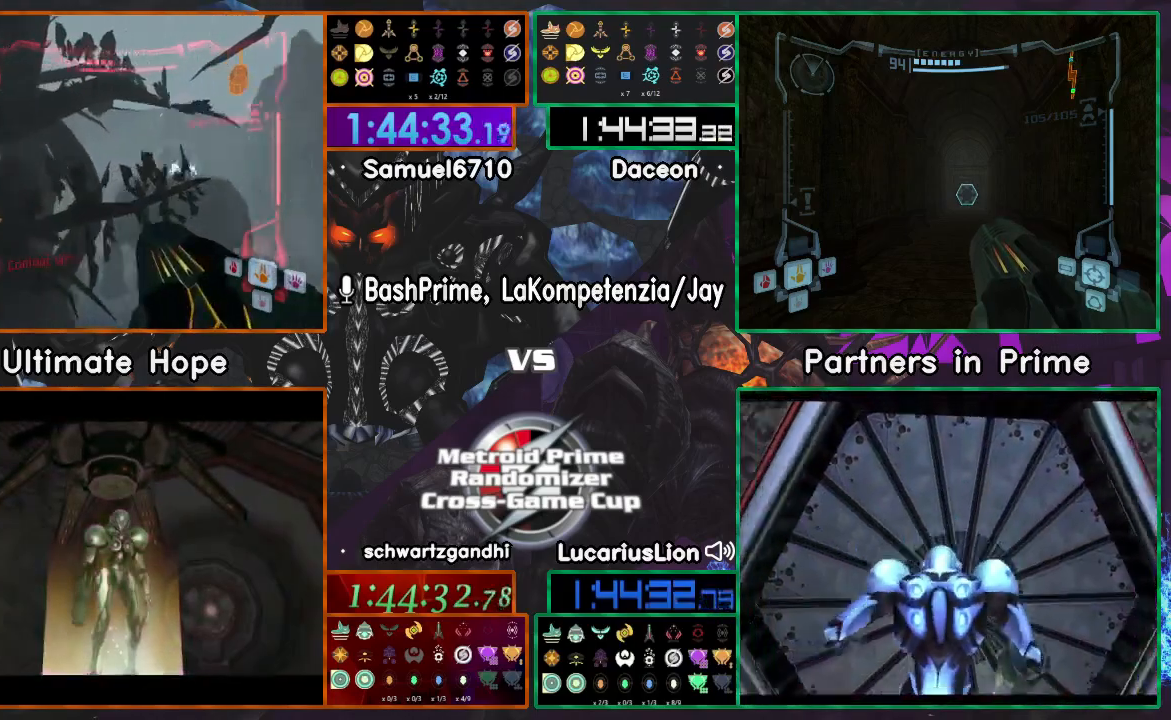
{"dt_ms": 500, "buttons": ["A"], "left_stick": "center", "right_stick": "center", "events": [[133, "left_stick", "down-right"], [250, "left_stick", "down"], [450, "left_stick", "center"]]}
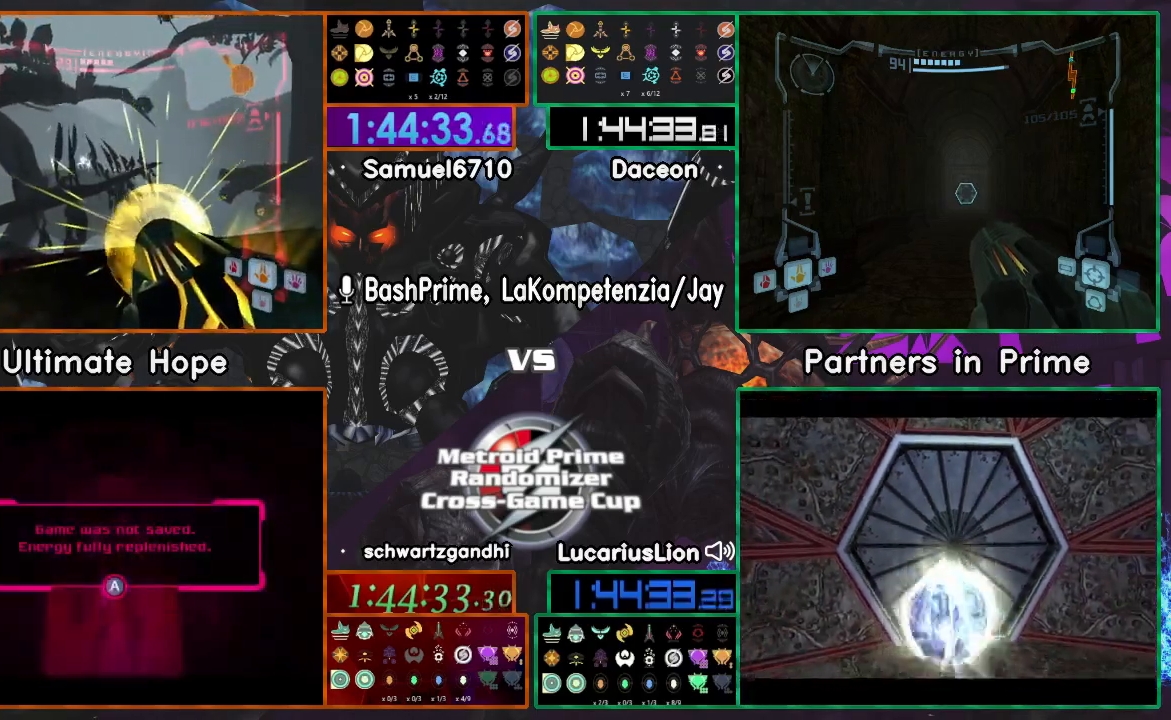
{"dt_ms": 1000, "buttons": ["A"], "left_stick": "down-right", "right_stick": "center"}
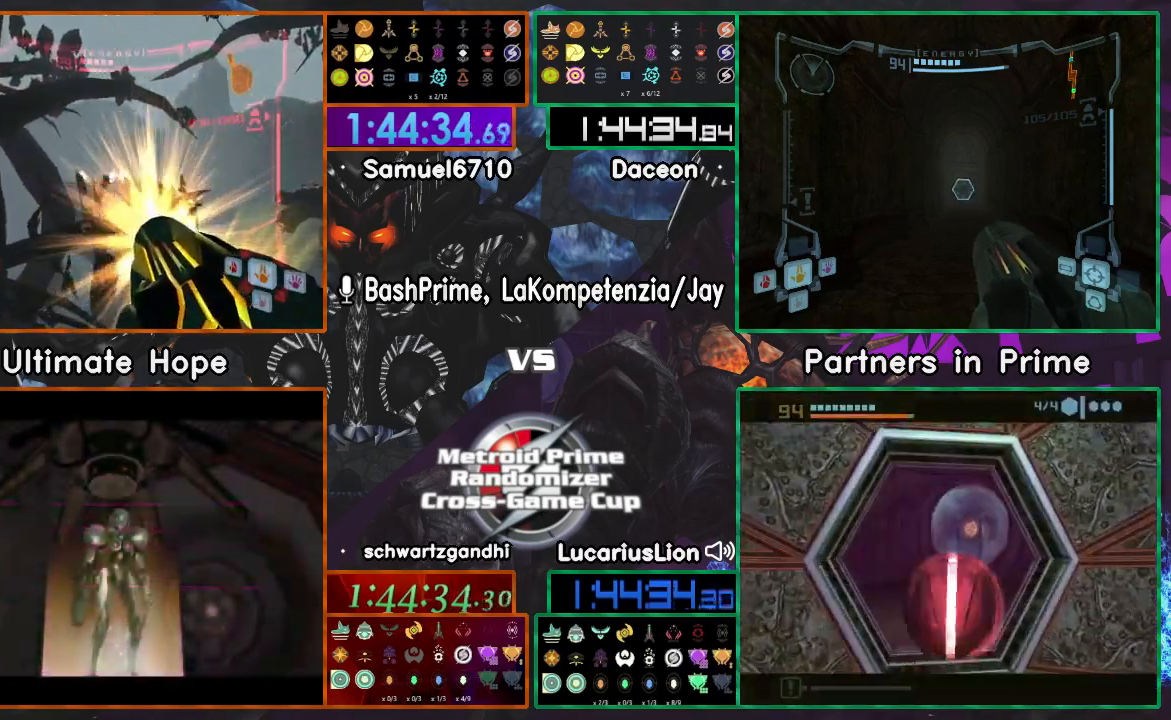
{"dt_ms": 500, "buttons": ["DPAD_LEFT"], "left_stick": "down", "right_stick": "center", "events": [[33, "left_stick", "right"], [150, "left_stick", "down-right"], [250, "A", "up"], [300, "left_stick", "down"], [417, "DPAD_LEFT", "down"]]}
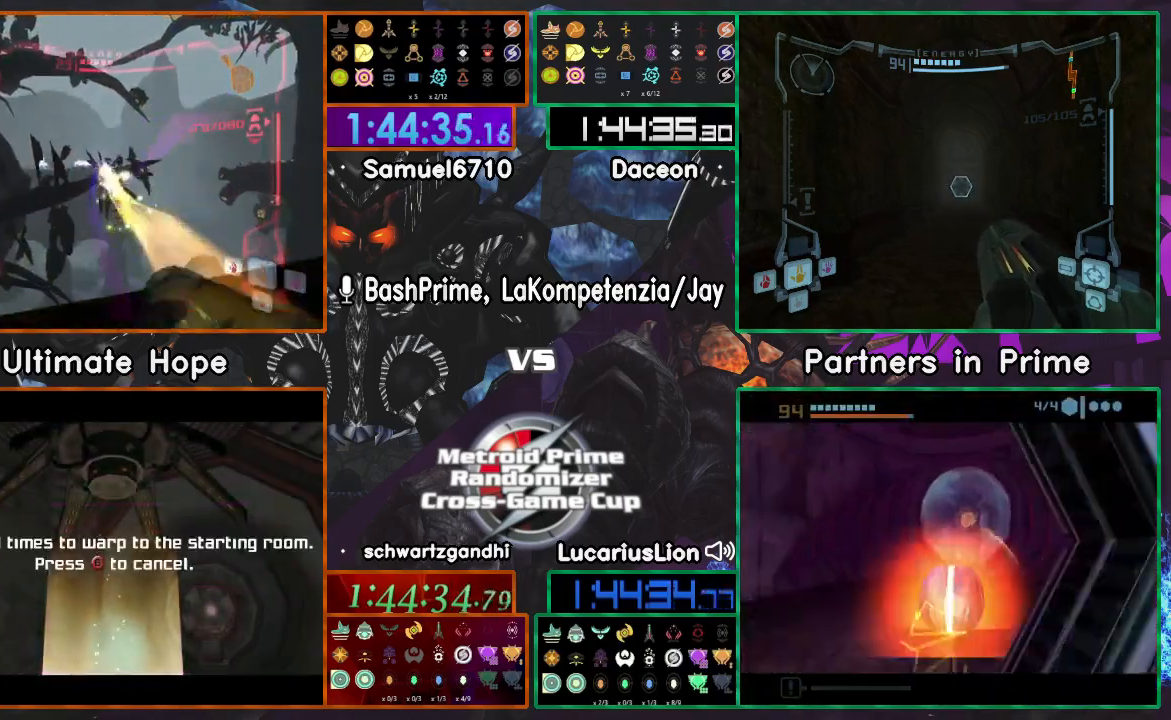
{"dt_ms": 1000, "buttons": ["A"], "left_stick": "right", "right_stick": "center", "events": [[17, "DPAD_LEFT", "up"], [200, "A", "down"], [267, "A", "up"], [300, "left_stick", "left"], [400, "left_stick", "center"], [450, "A", "down"], [467, "left_stick", "up"], [850, "left_stick", "right"]]}
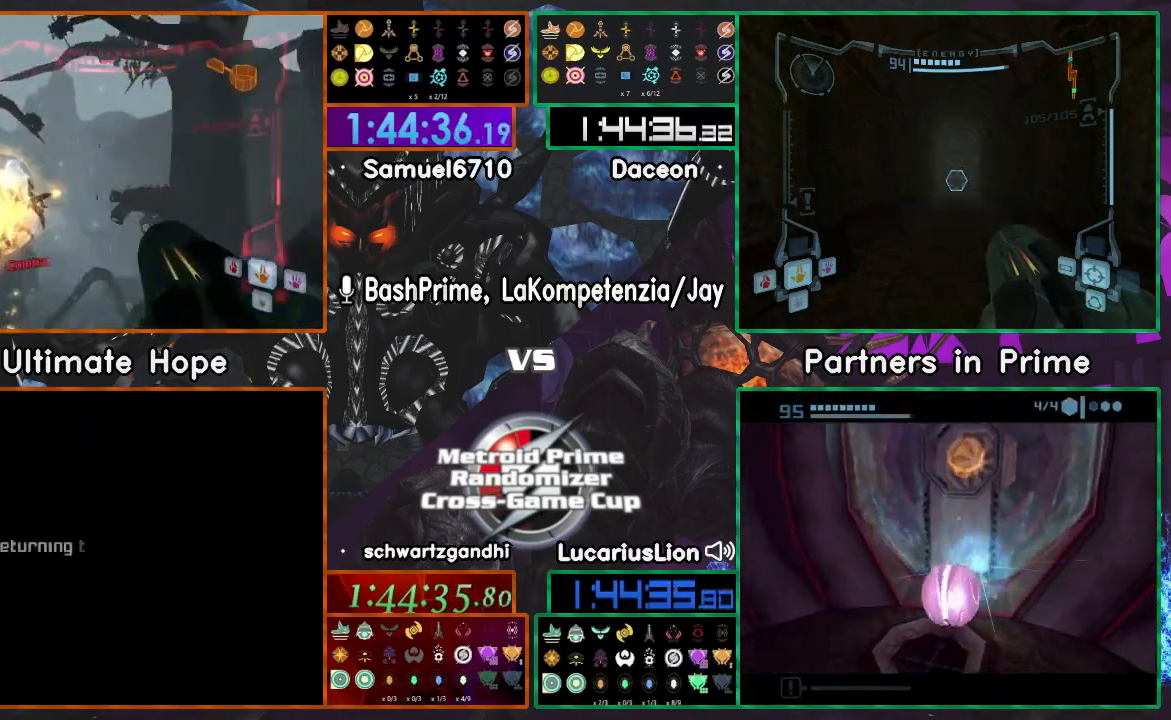
{"dt_ms": 1000, "buttons": ["A"], "left_stick": "up-right", "right_stick": "center"}
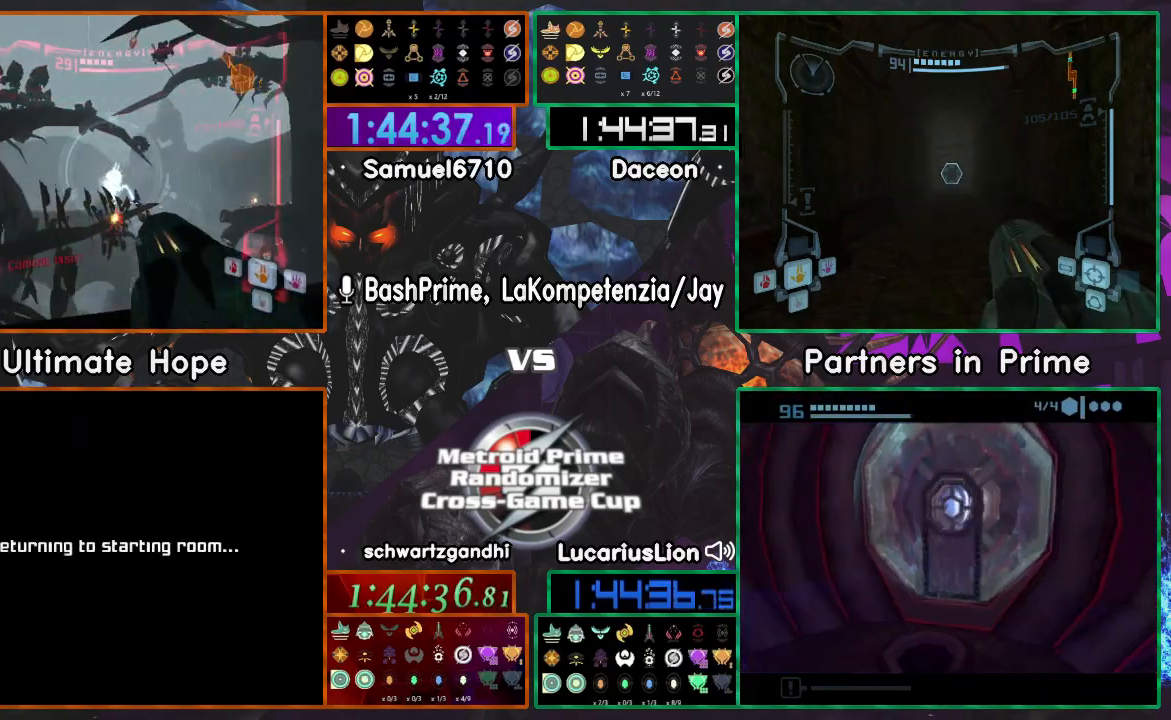
{"dt_ms": 500, "buttons": ["A"], "left_stick": "right", "right_stick": "center", "events": [[67, "left_stick", "right"]]}
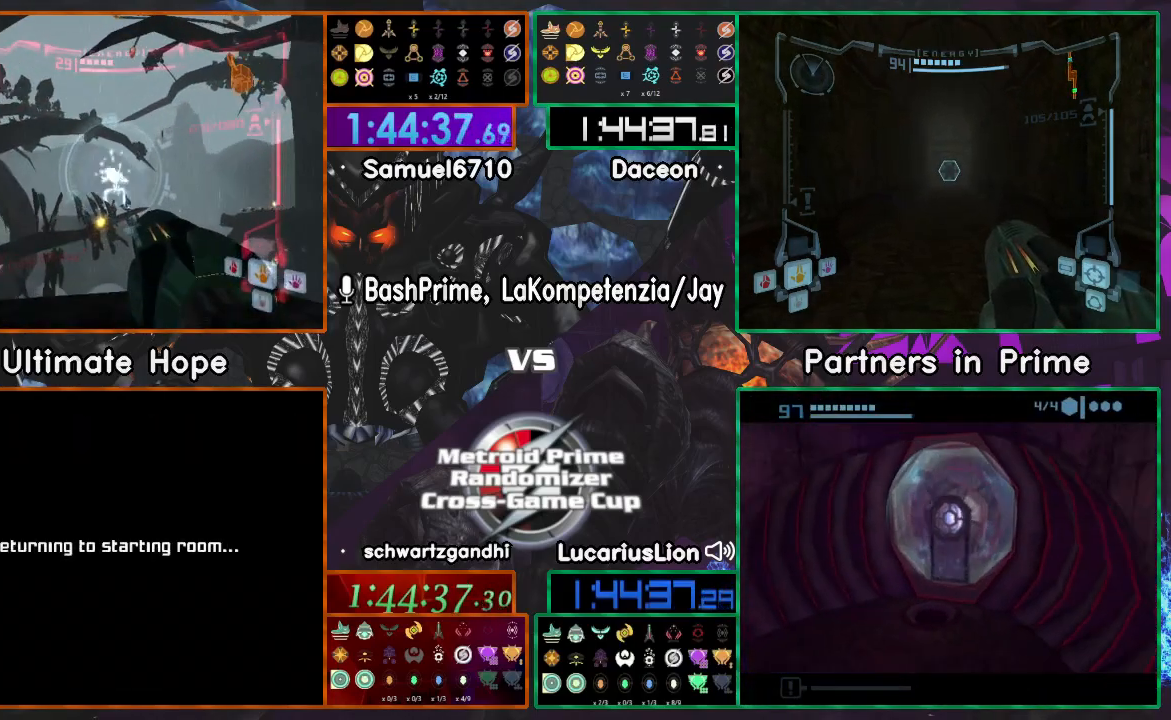
{"dt_ms": 500, "buttons": ["A"], "left_stick": "up", "right_stick": "center", "events": [[217, "left_stick", "up"]]}
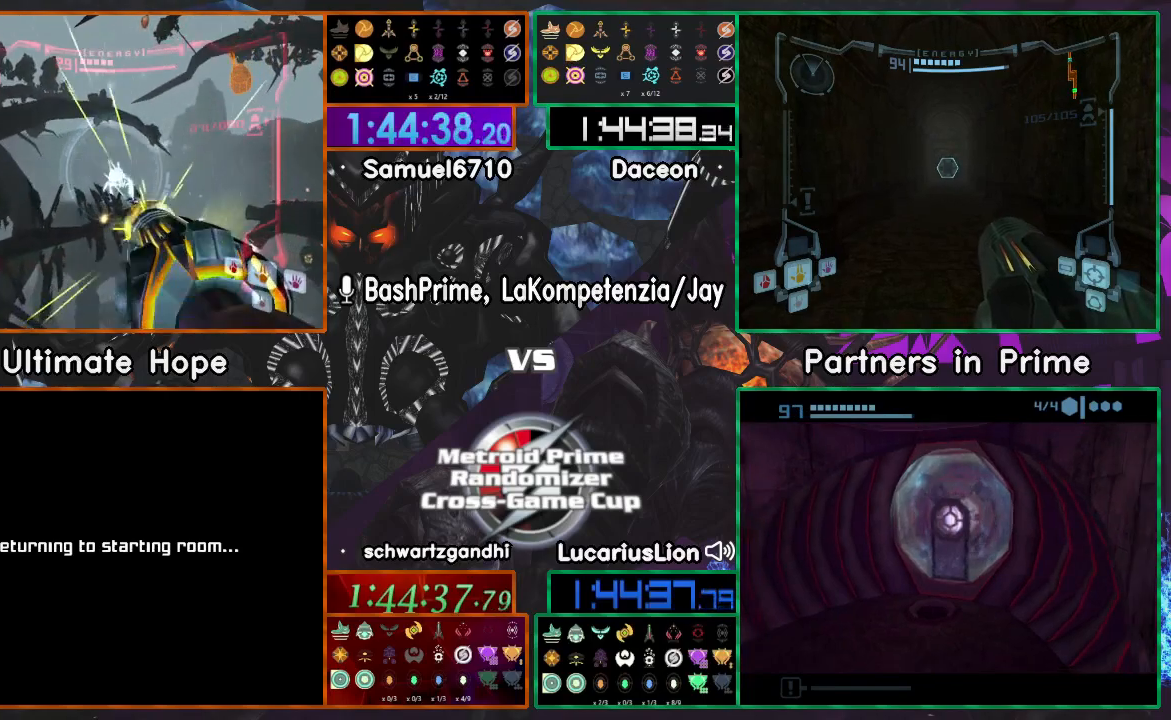
{"dt_ms": 500, "buttons": ["A"], "left_stick": "down-left", "right_stick": "center", "events": [[317, "left_stick", "down"], [433, "left_stick", "down-left"]]}
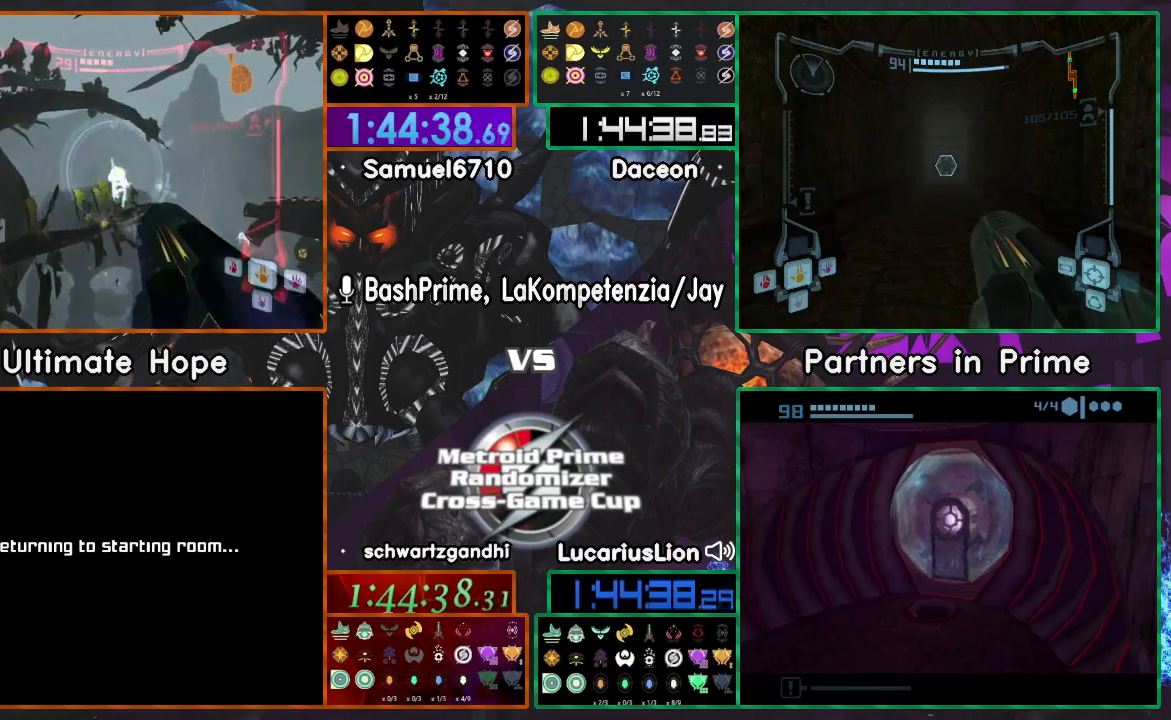
{"dt_ms": 500, "buttons": ["A"], "left_stick": "down", "right_stick": "center", "events": [[133, "left_stick", "down"]]}
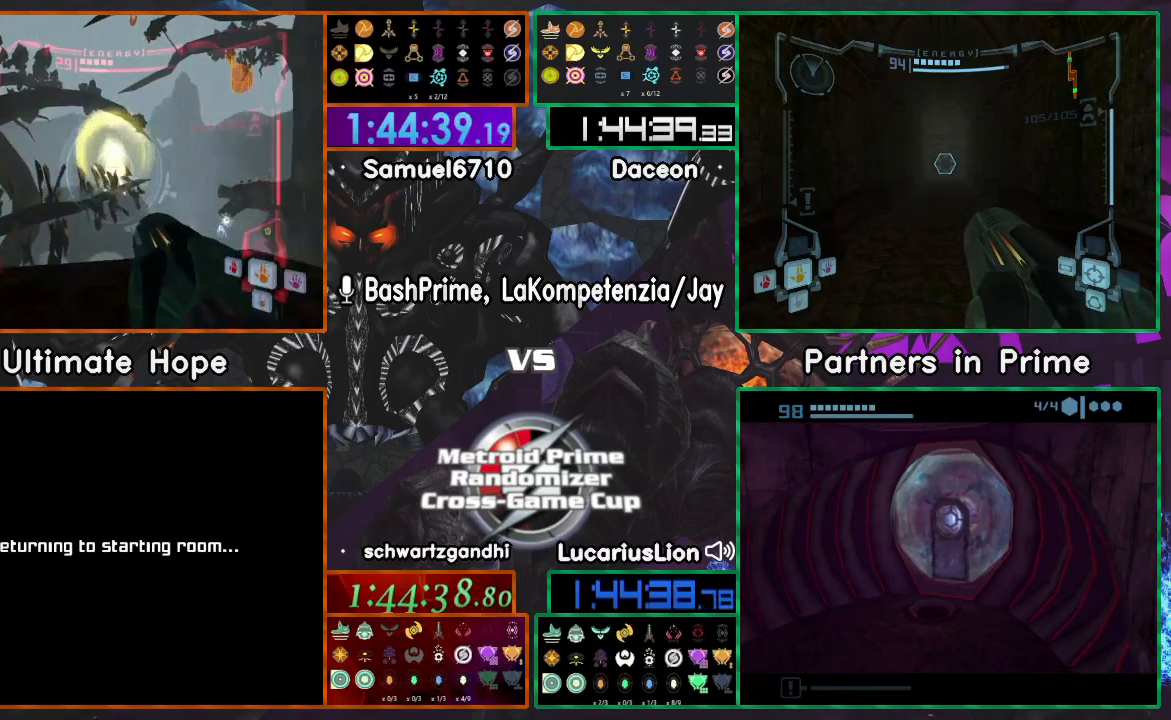
{"dt_ms": 500, "buttons": ["A"], "left_stick": "up", "right_stick": "center", "events": [[100, "left_stick", "center"], [167, "left_stick", "up-right"], [500, "left_stick", "up"]]}
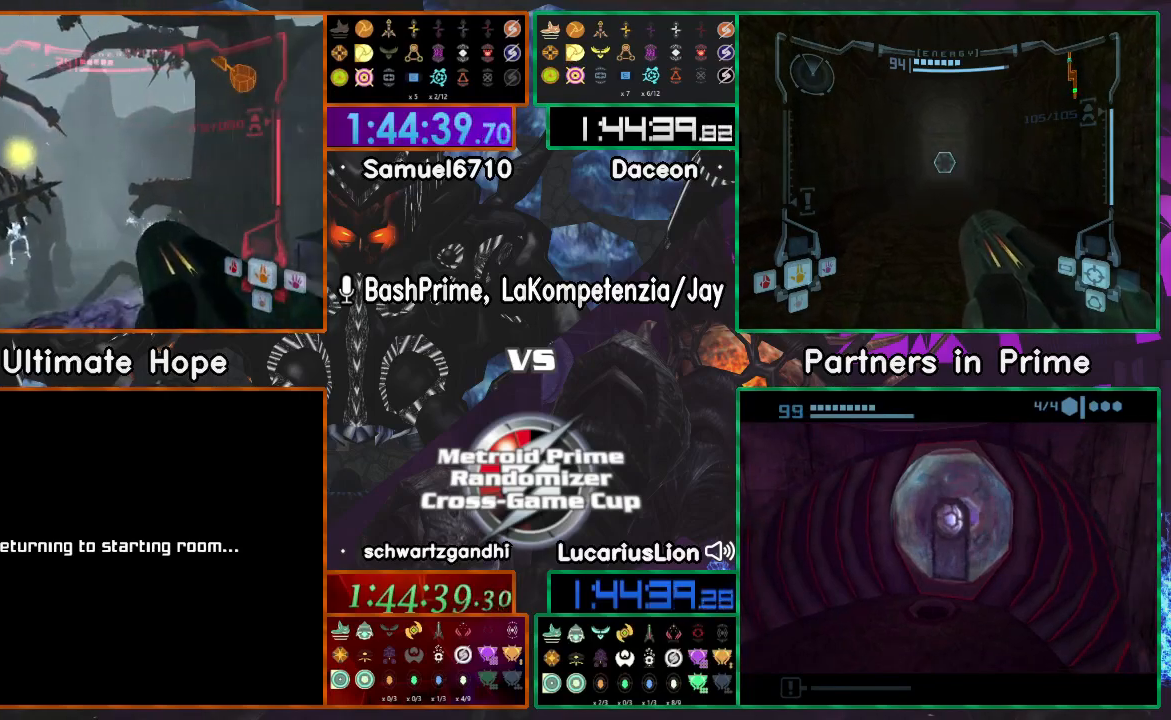
{"dt_ms": 500, "buttons": ["A"], "left_stick": "up-left", "right_stick": "center"}
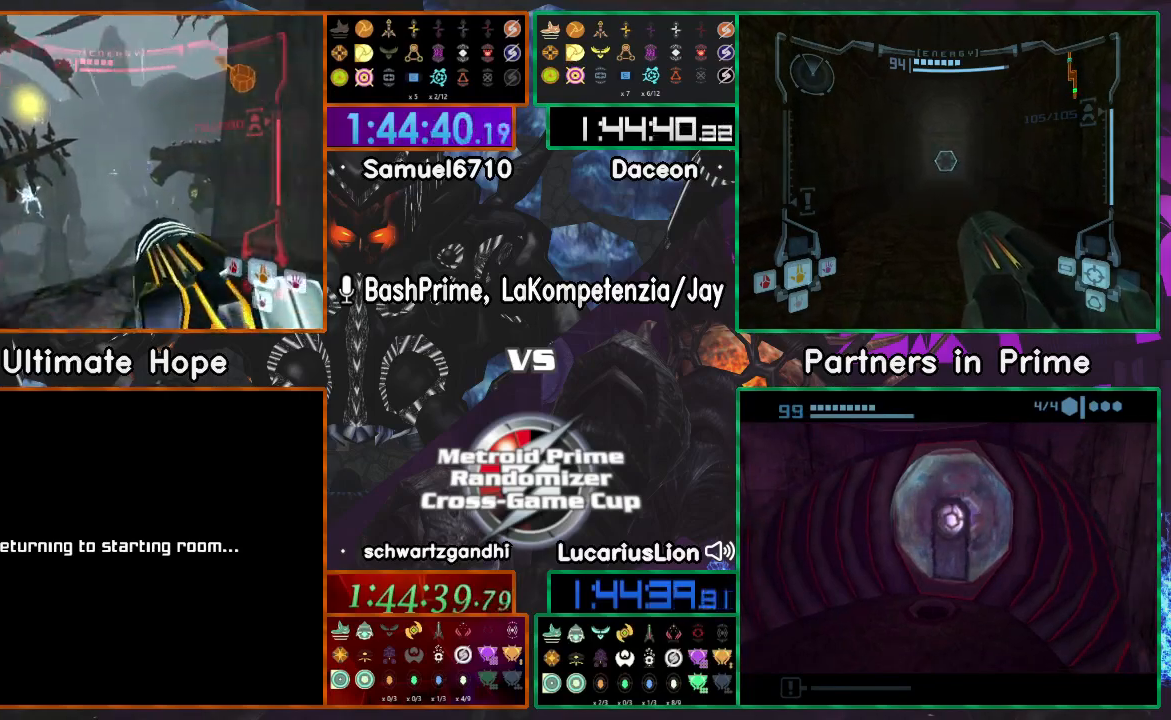
{"dt_ms": 500, "buttons": ["A"], "left_stick": "up-left", "right_stick": "center", "events": [[67, "Z", "down"], [117, "Z", "up"], [167, "left_stick", "down-left"], [250, "left_stick", "down"], [417, "left_stick", "up-left"]]}
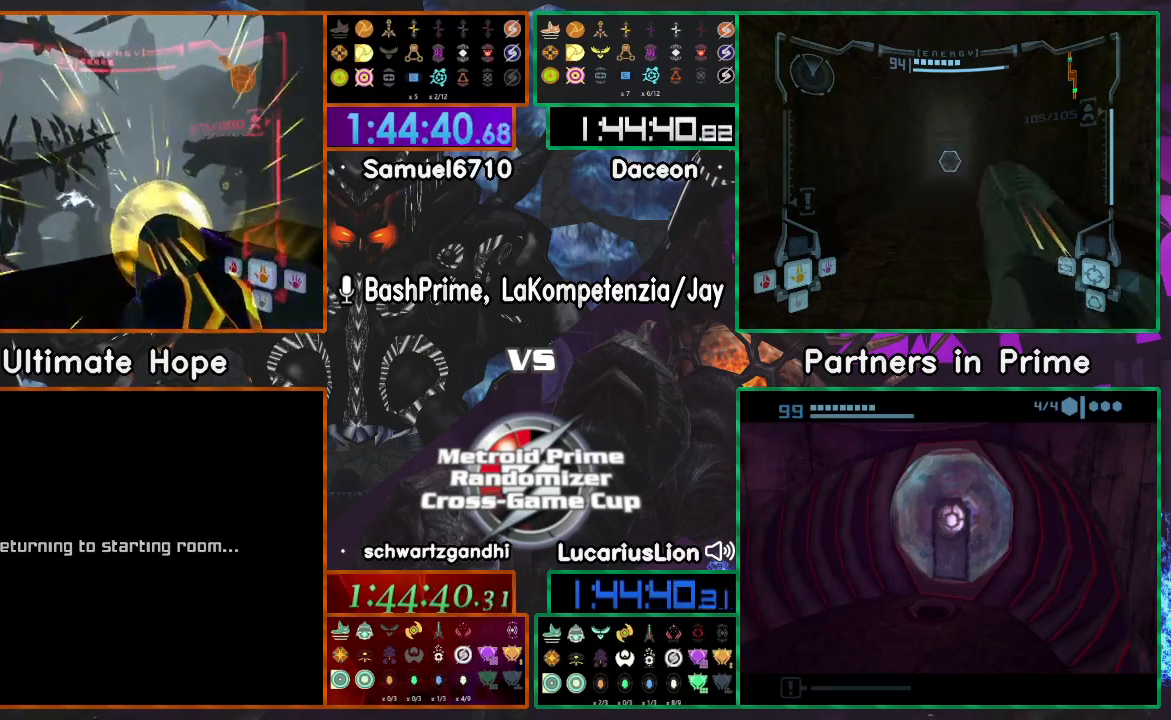
{"dt_ms": 500, "buttons": ["A"], "left_stick": "down", "right_stick": "center"}
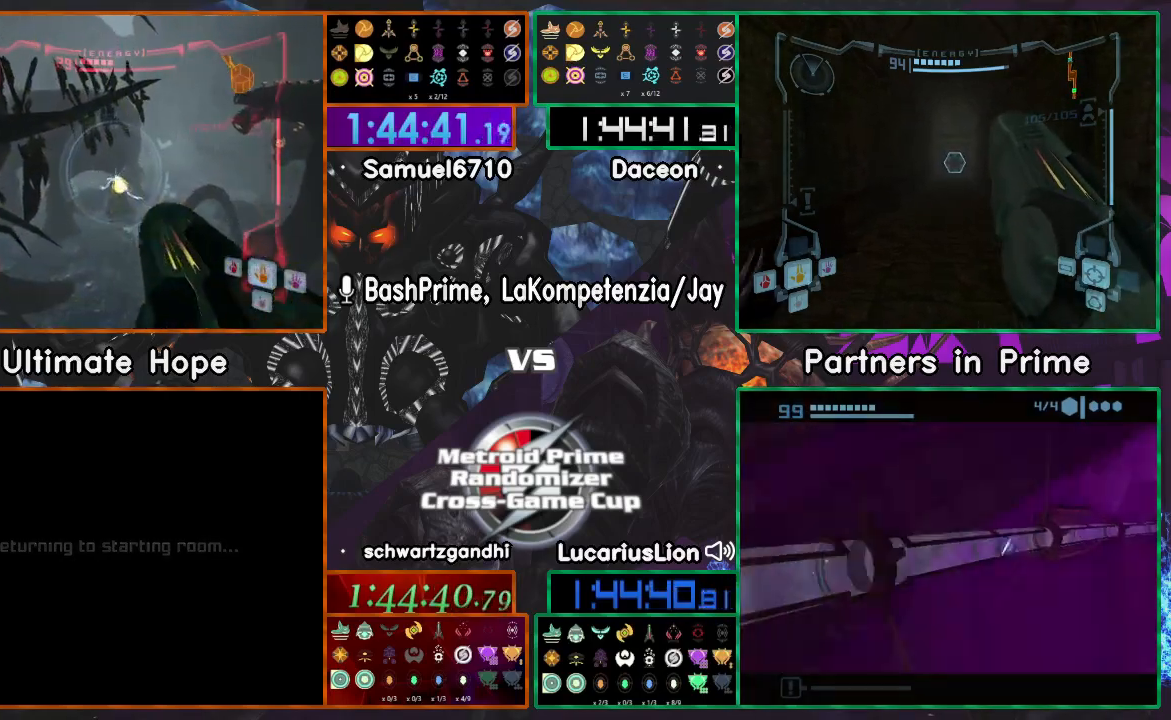
{"dt_ms": 500, "buttons": ["A"], "left_stick": "down", "right_stick": "center", "events": []}
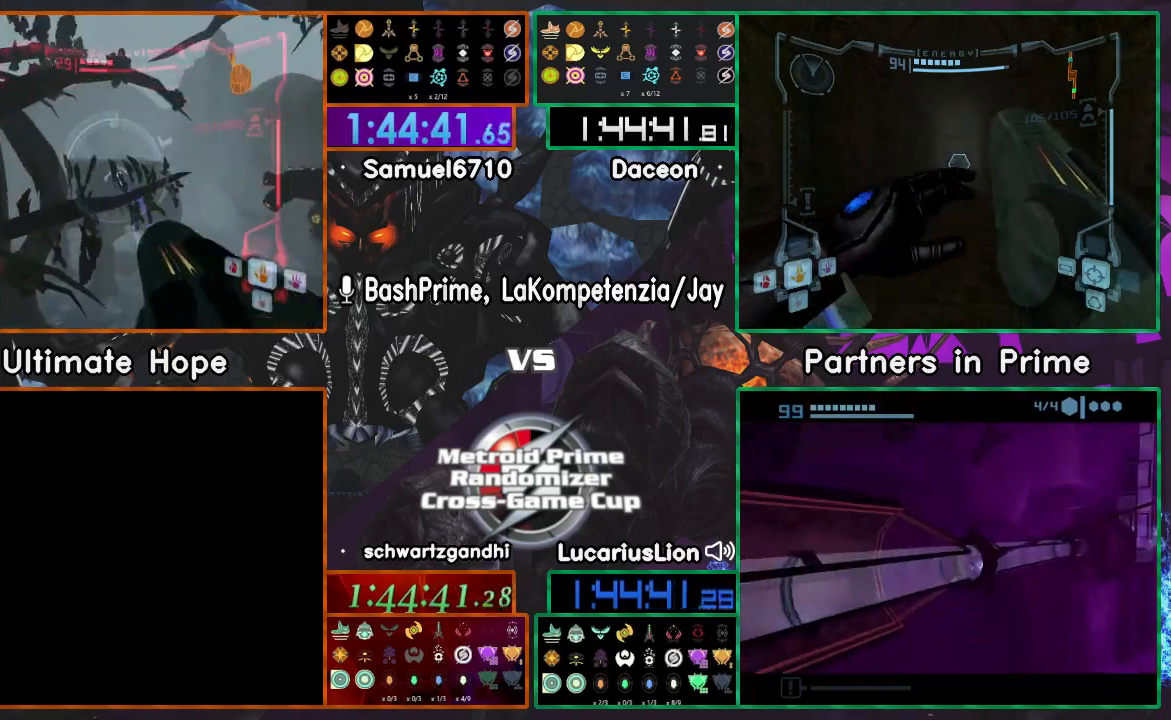
{"dt_ms": 500, "buttons": [], "left_stick": "right", "right_stick": "center", "events": [[267, "left_stick", "down-left"], [483, "A", "up"], [483, "left_stick", "right"]]}
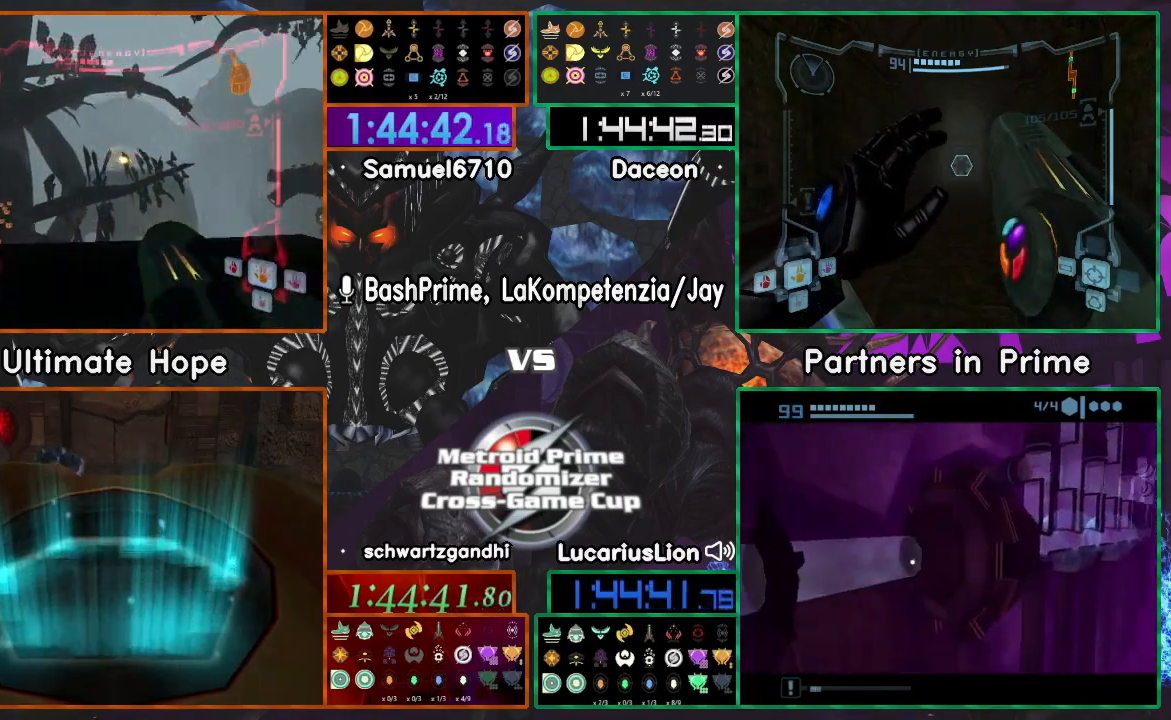
{"dt_ms": 500, "buttons": ["A"], "left_stick": "down", "right_stick": "center"}
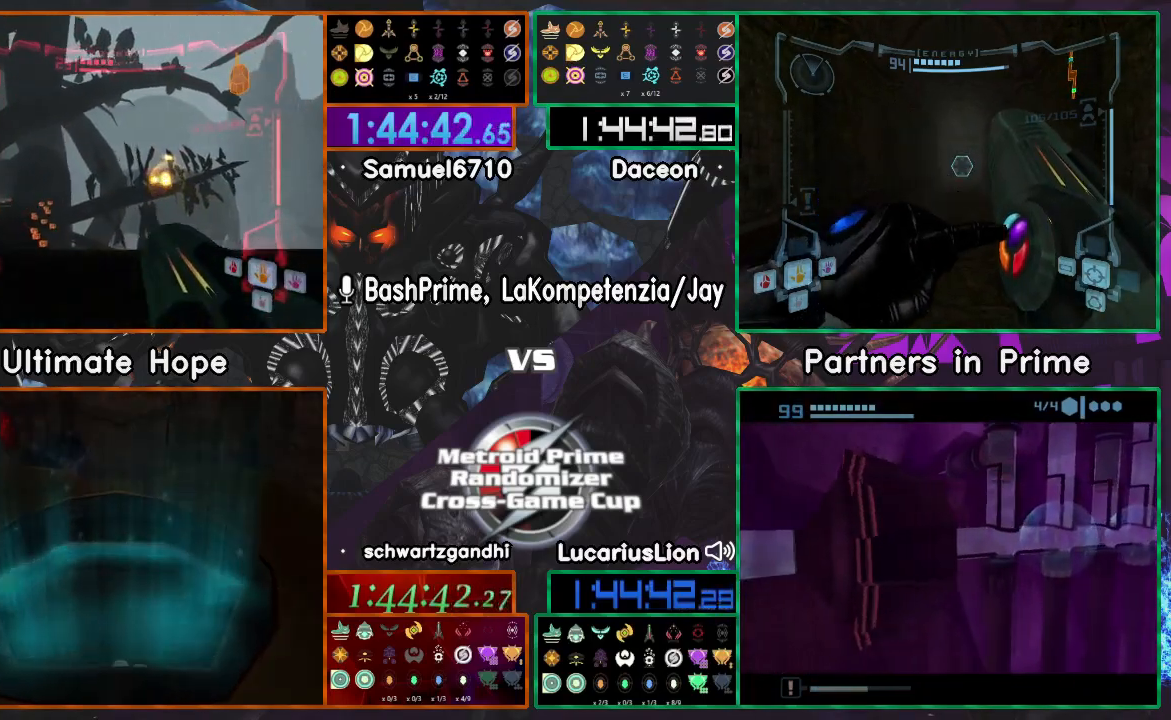
{"dt_ms": 500, "buttons": ["A"], "left_stick": "right", "right_stick": "center", "events": [[33, "left_stick", "down-right"], [283, "left_stick", "right"]]}
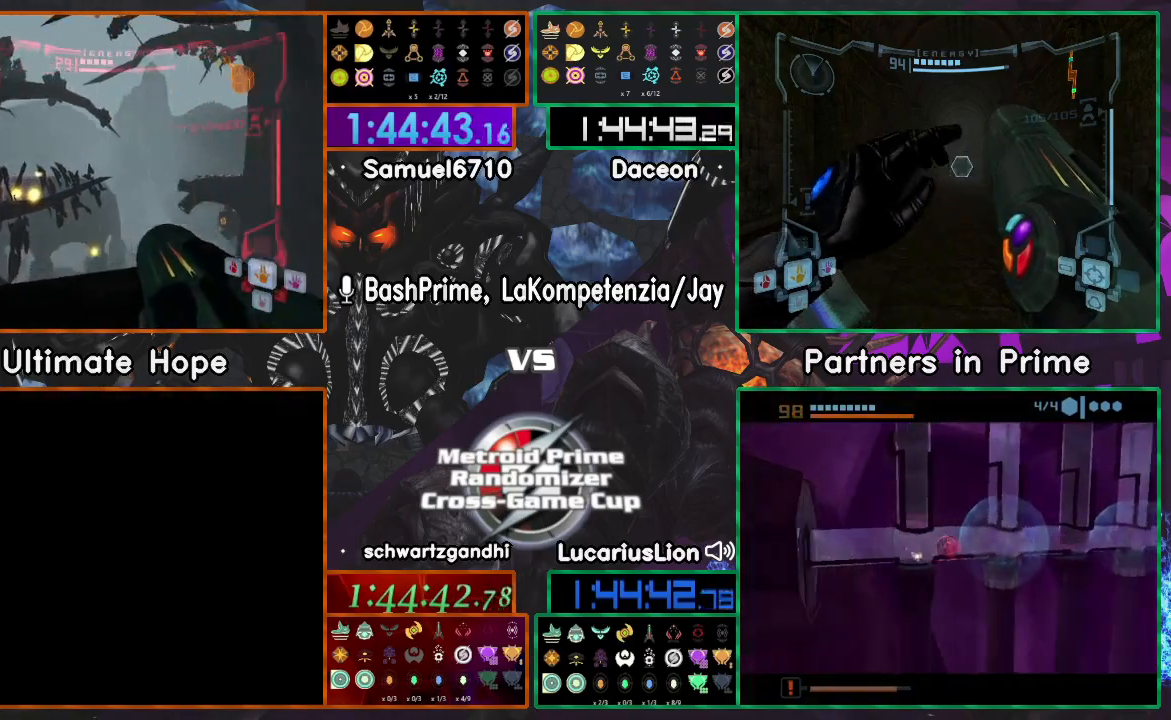
{"dt_ms": 500, "buttons": ["A"], "left_stick": "left", "right_stick": "center"}
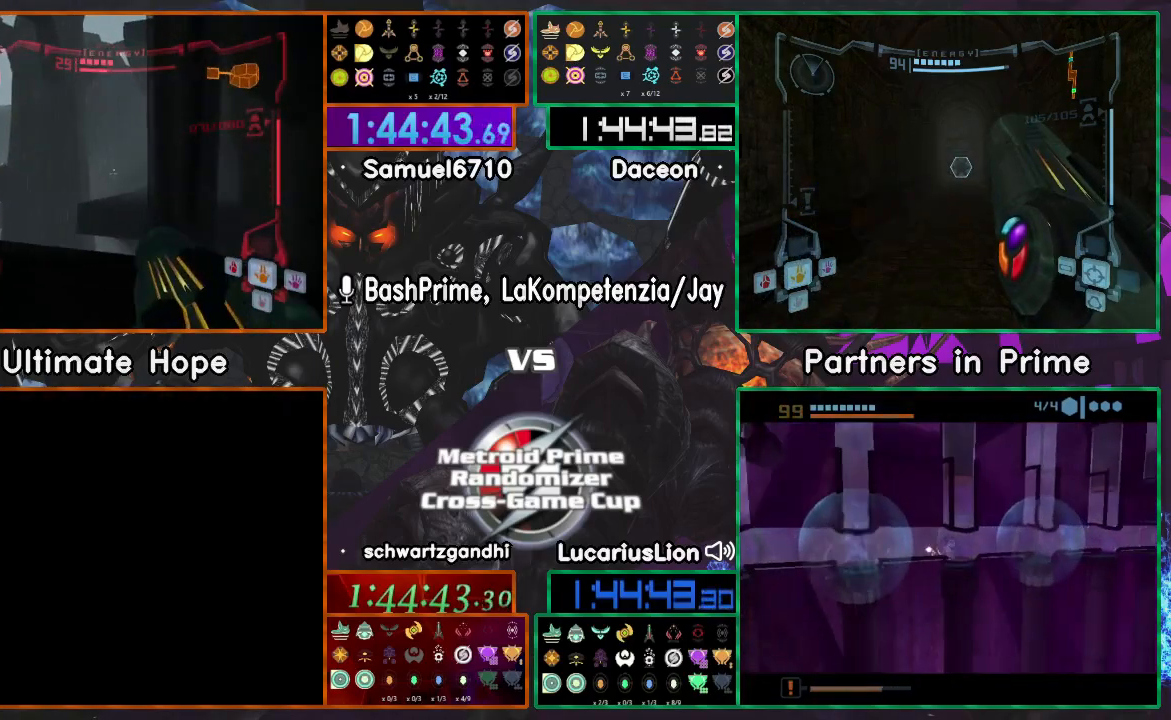
{"dt_ms": 500, "buttons": ["A"], "left_stick": "left", "right_stick": "center", "events": [[217, "left_stick", "up-left"], [367, "left_stick", "up"], [500, "left_stick", "left"]]}
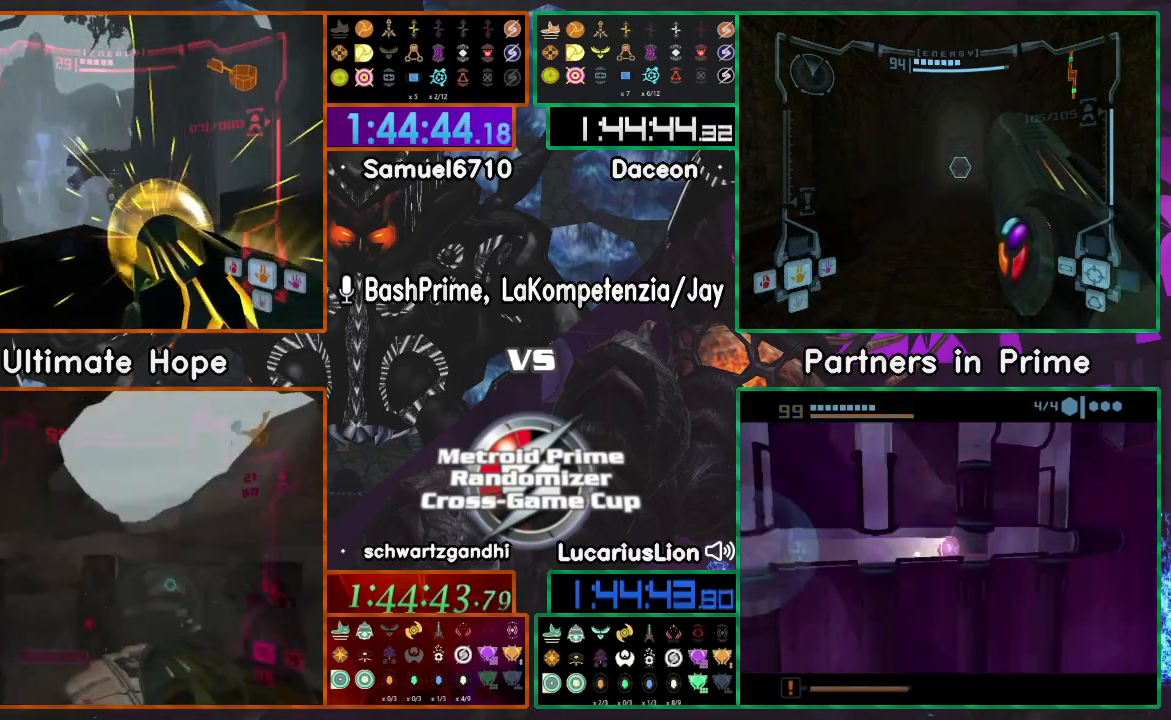
{"dt_ms": 500, "buttons": ["A"], "left_stick": "right", "right_stick": "center", "events": [[300, "left_stick", "right"]]}
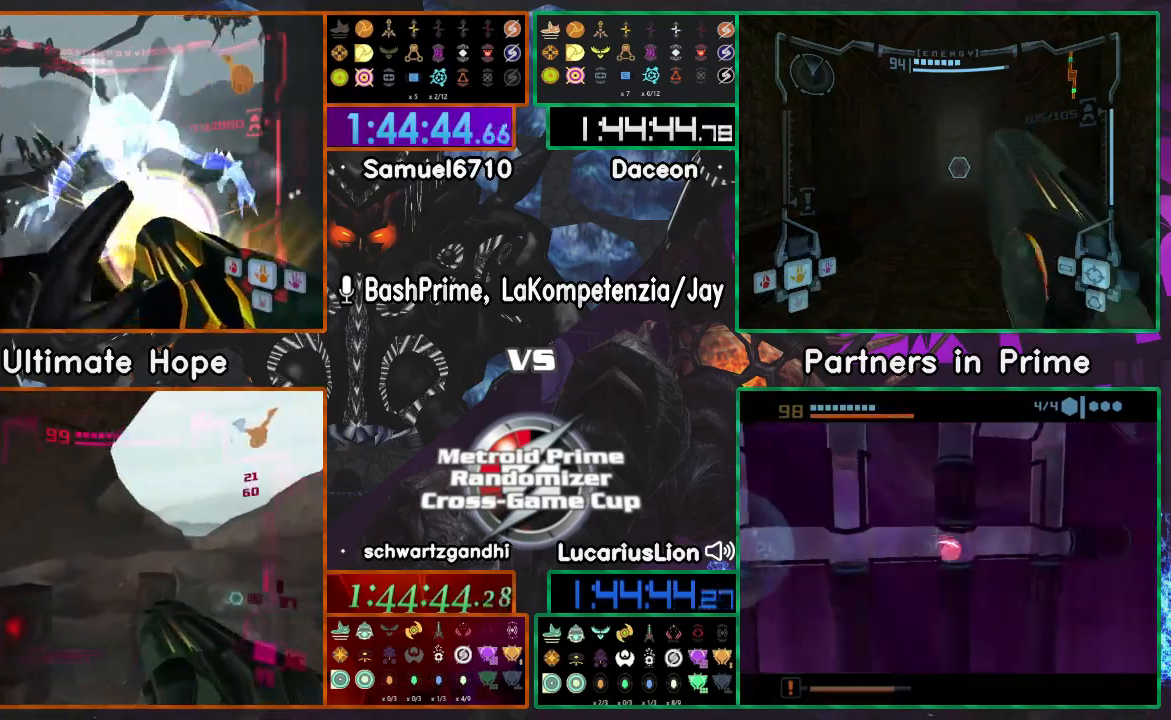
{"dt_ms": 500, "buttons": [], "left_stick": "up", "right_stick": "center", "events": [[117, "left_stick", "down"], [333, "left_stick", "up"], [450, "A", "up"]]}